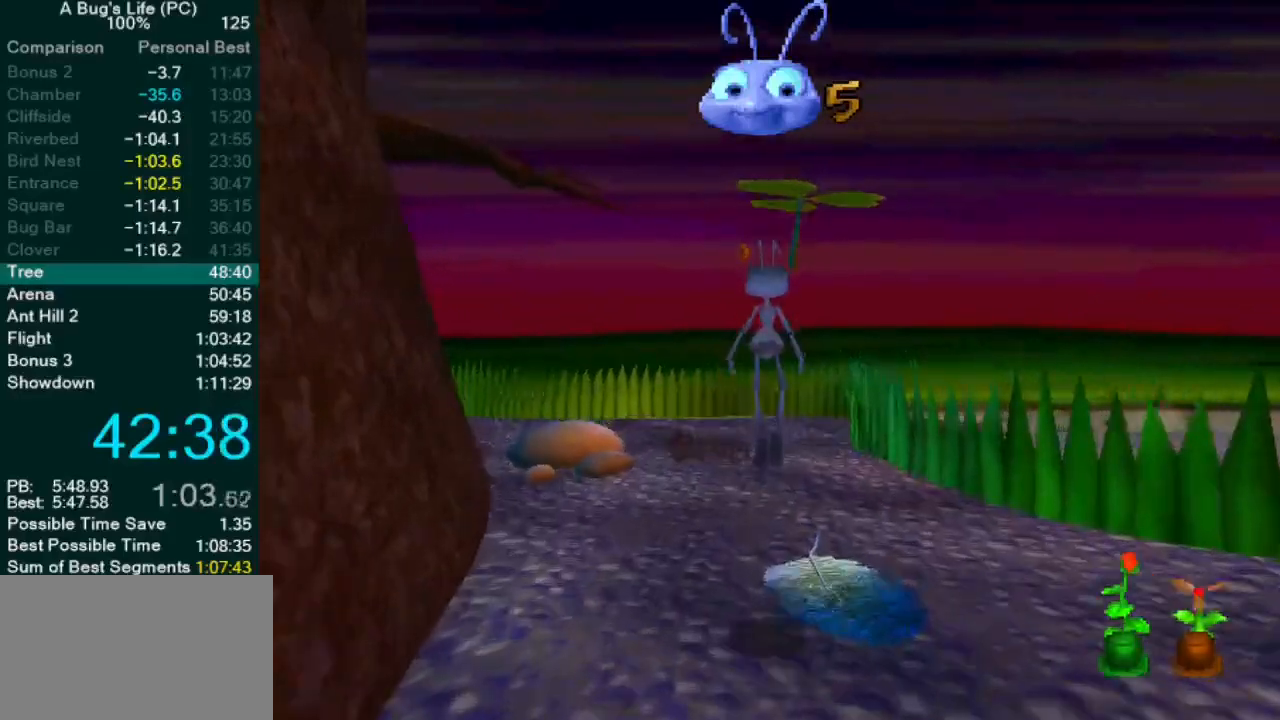
Gameplay with a controller (PlayStation layout); each line is a JSON object with the inputs held at the frame after it. "events" lists button and stick changes between this image and that frame as [ms after this image, input, new state], when the widget could be followed in between. Not read: L1 L3 R2 R3 right_stick.
{"buttons": [], "left_stick": "center", "events": [[150, "CROSS", "up"], [417, "CROSS", "down"], [467, "CROSS", "up"]]}
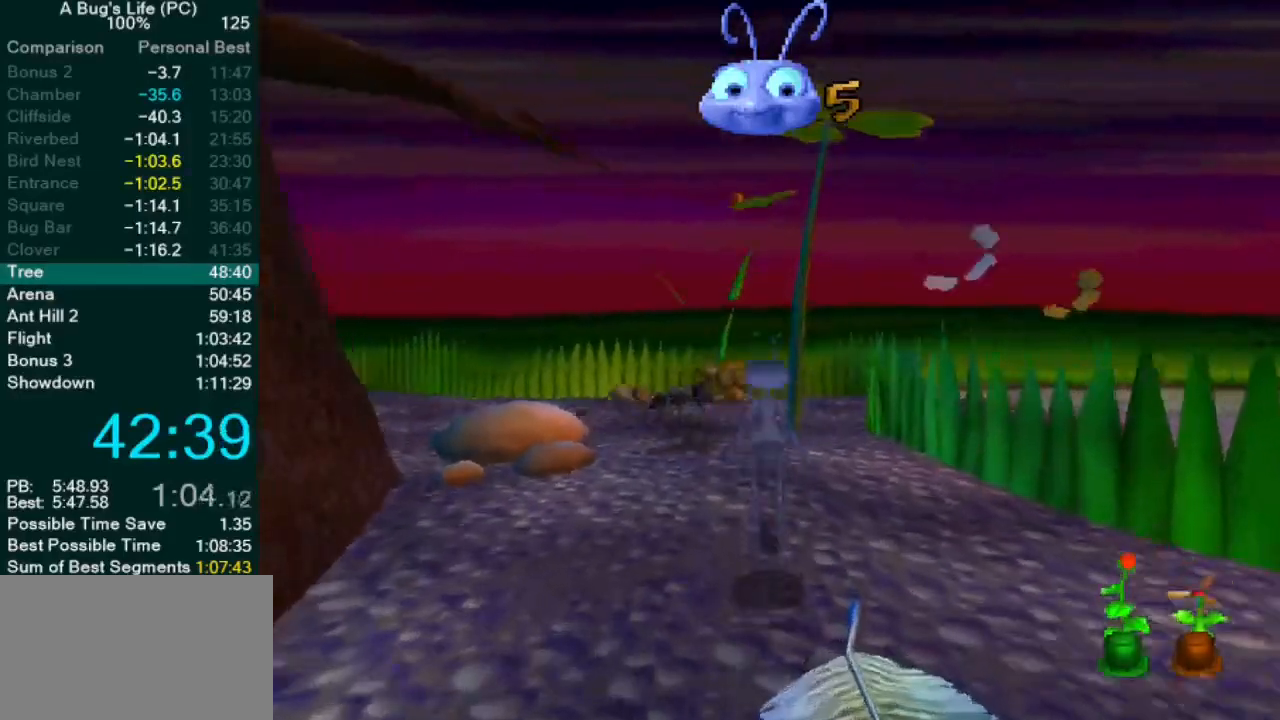
{"buttons": ["CROSS"], "left_stick": "center", "events": [[333, "CROSS", "down"]]}
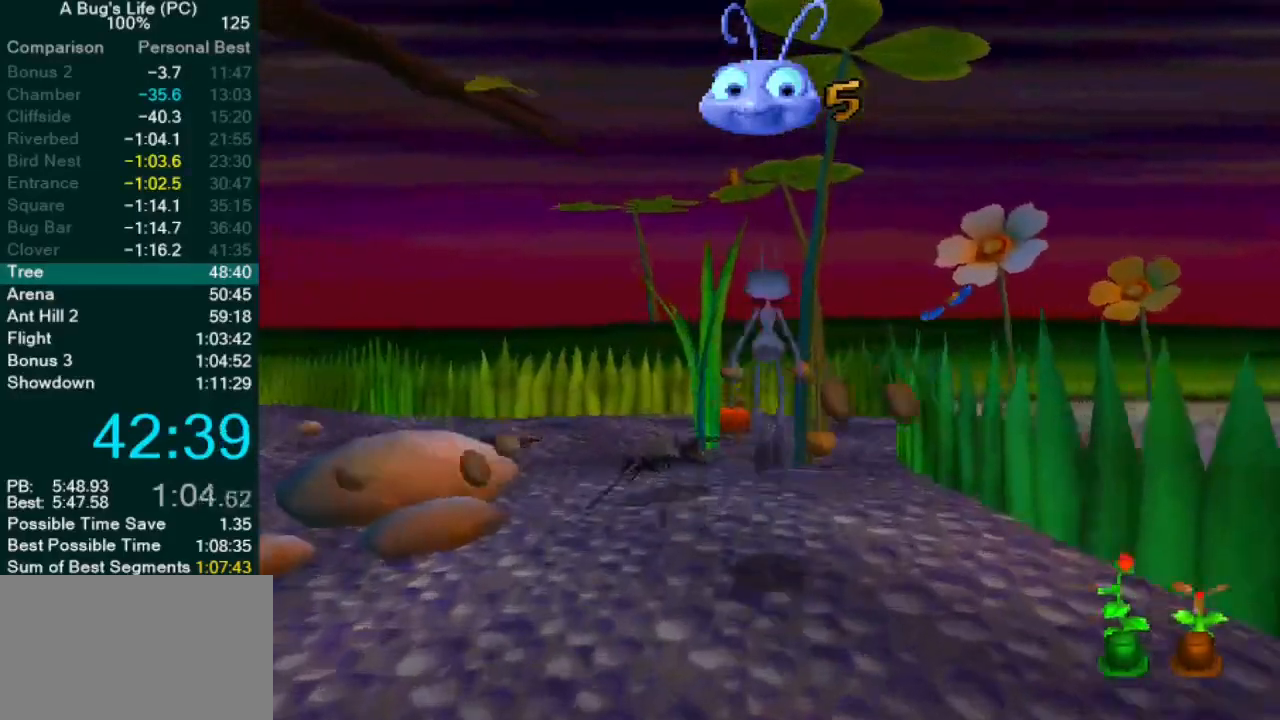
{"buttons": [], "left_stick": "up-left", "events": [[233, "CROSS", "up"], [400, "CROSS", "down"], [483, "CROSS", "up"], [500, "left_stick", "up-left"]]}
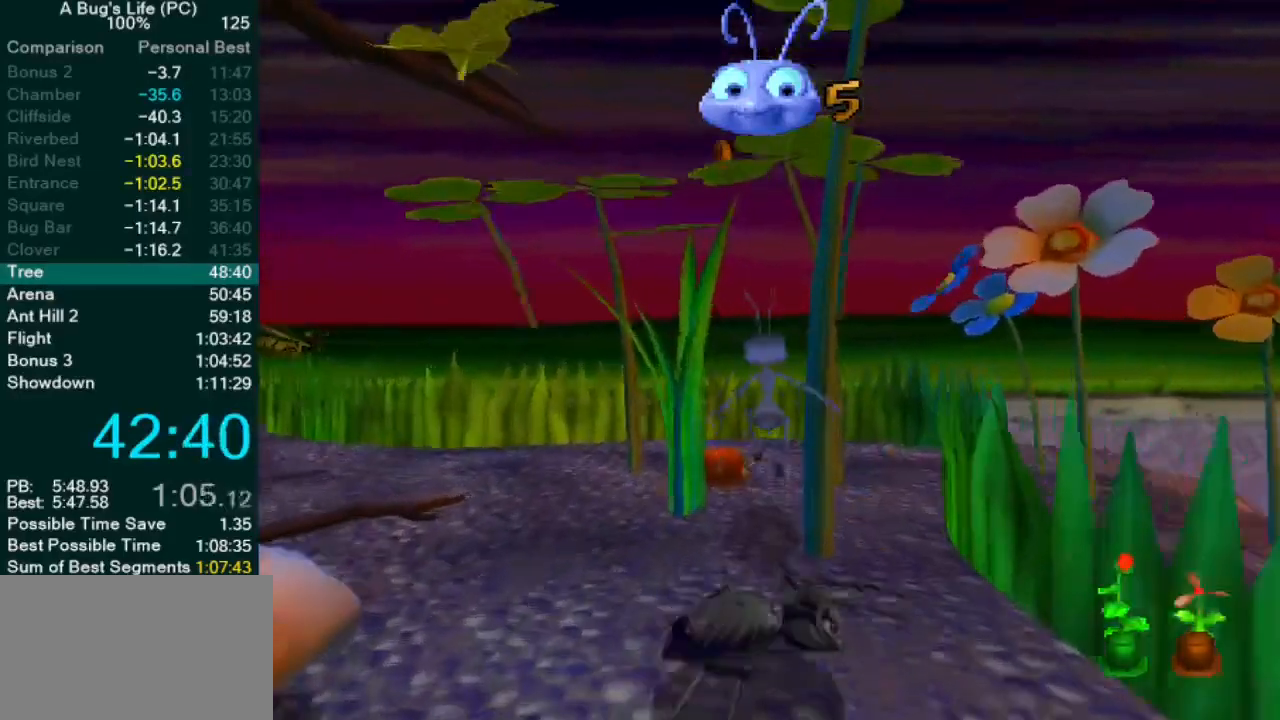
{"buttons": ["CROSS"], "left_stick": "center", "events": [[183, "left_stick", "center"], [400, "CROSS", "down"]]}
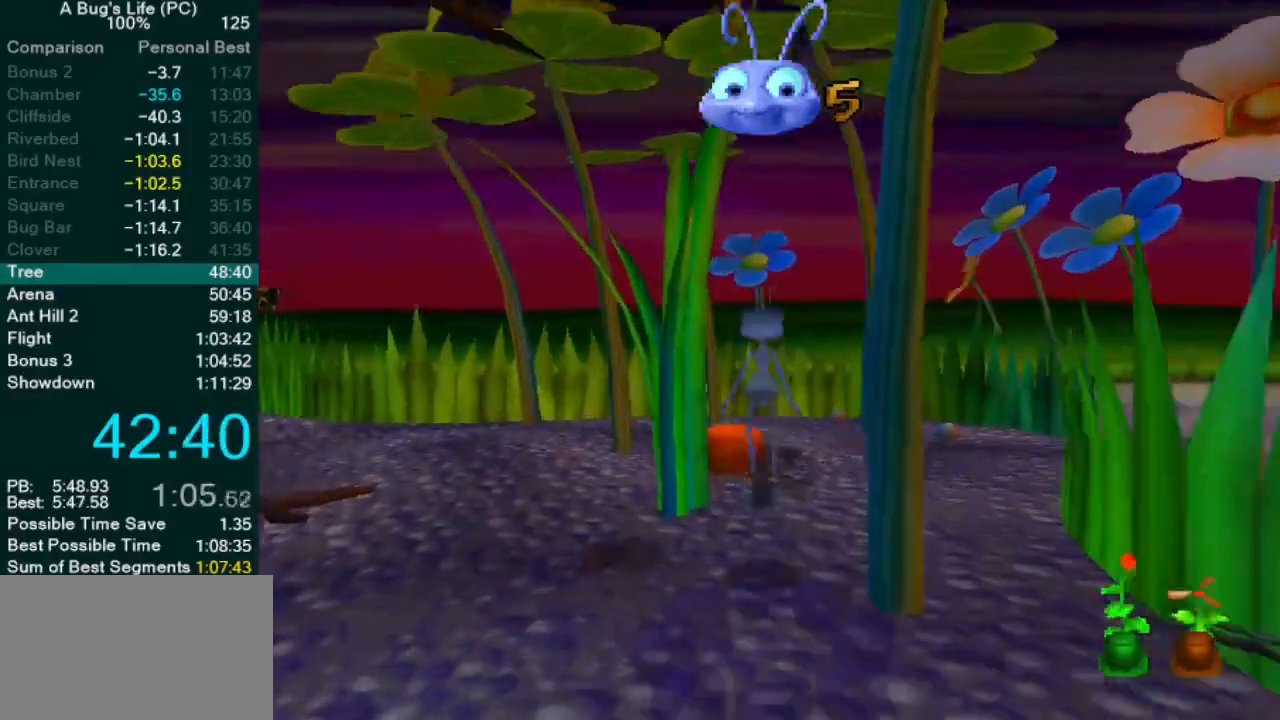
{"buttons": [], "left_stick": "center"}
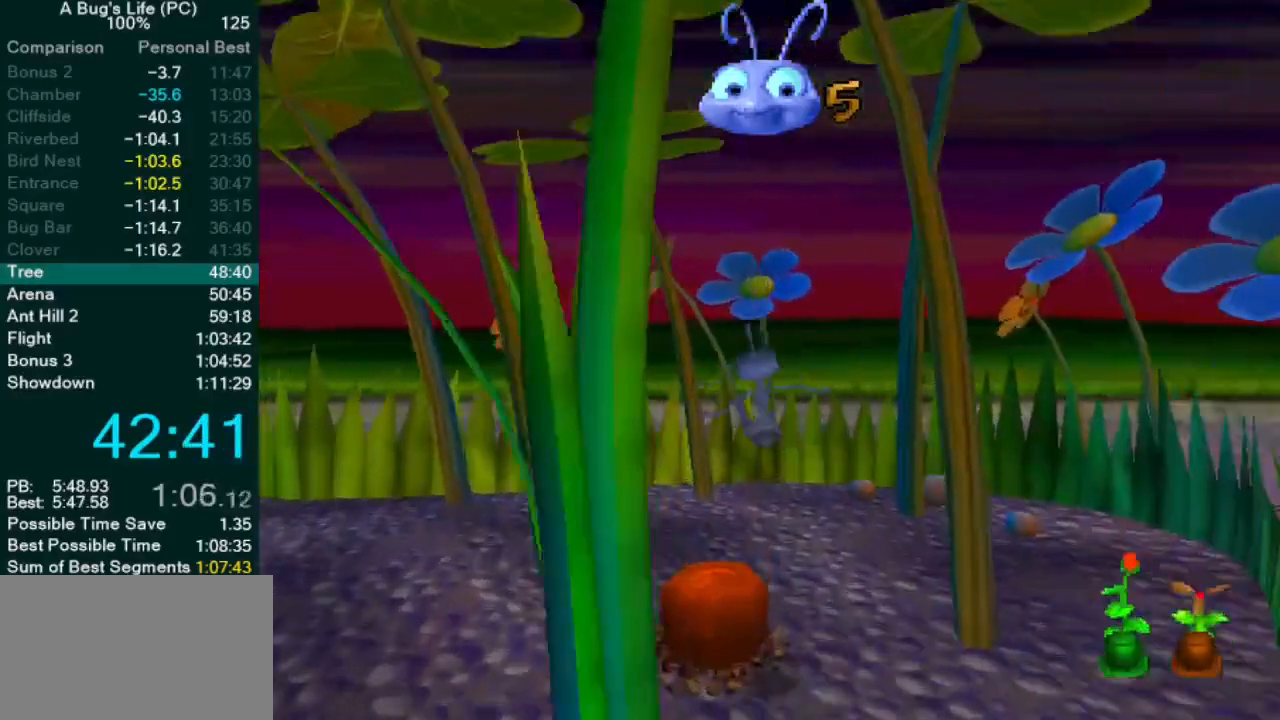
{"buttons": ["CROSS"], "left_stick": "down-right", "events": [[17, "left_stick", "down"], [317, "CROSS", "down"], [500, "left_stick", "down-right"]]}
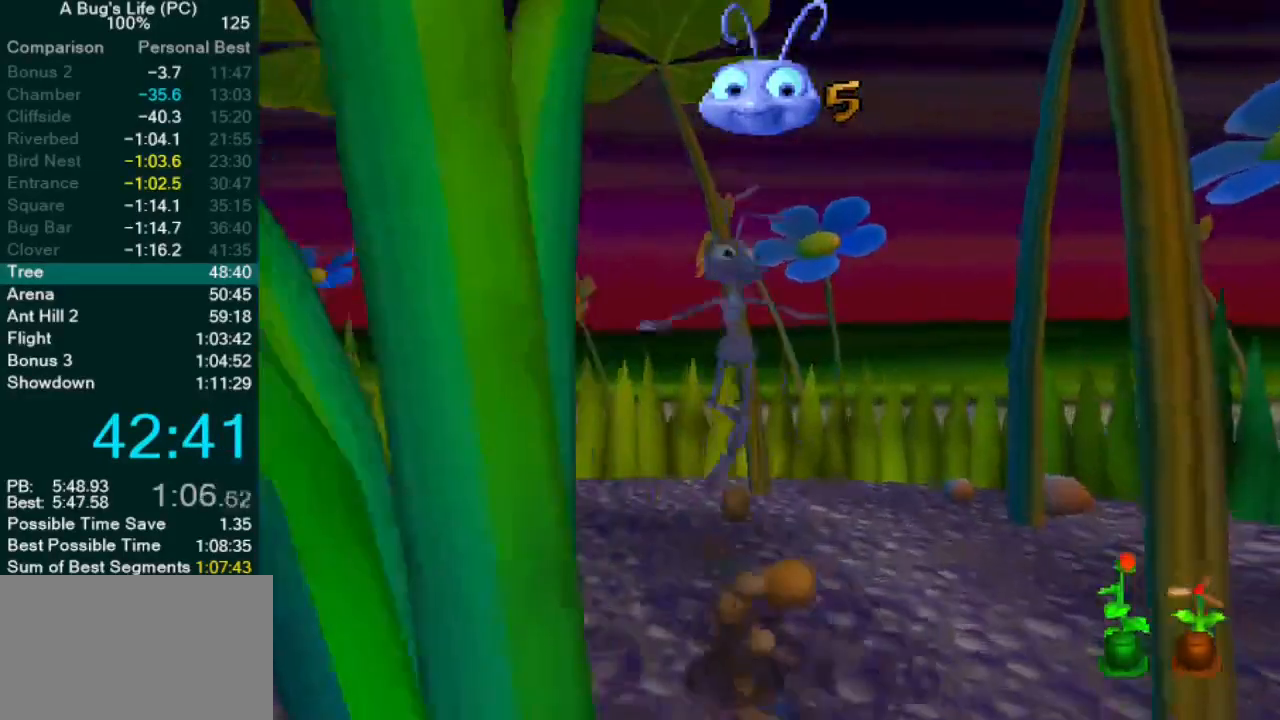
{"buttons": ["CROSS"], "left_stick": "left", "events": [[167, "left_stick", "center"], [367, "left_stick", "left"]]}
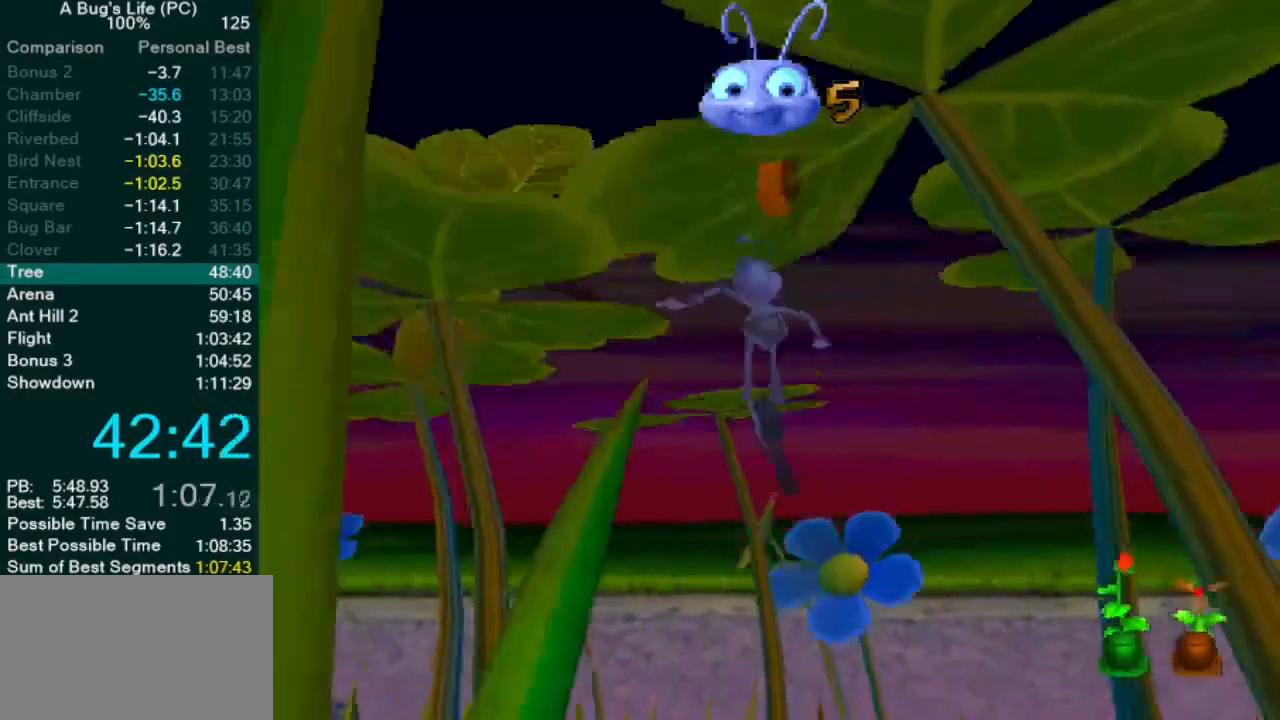
{"buttons": ["CROSS"], "left_stick": "up-left", "events": [[383, "left_stick", "up-left"]]}
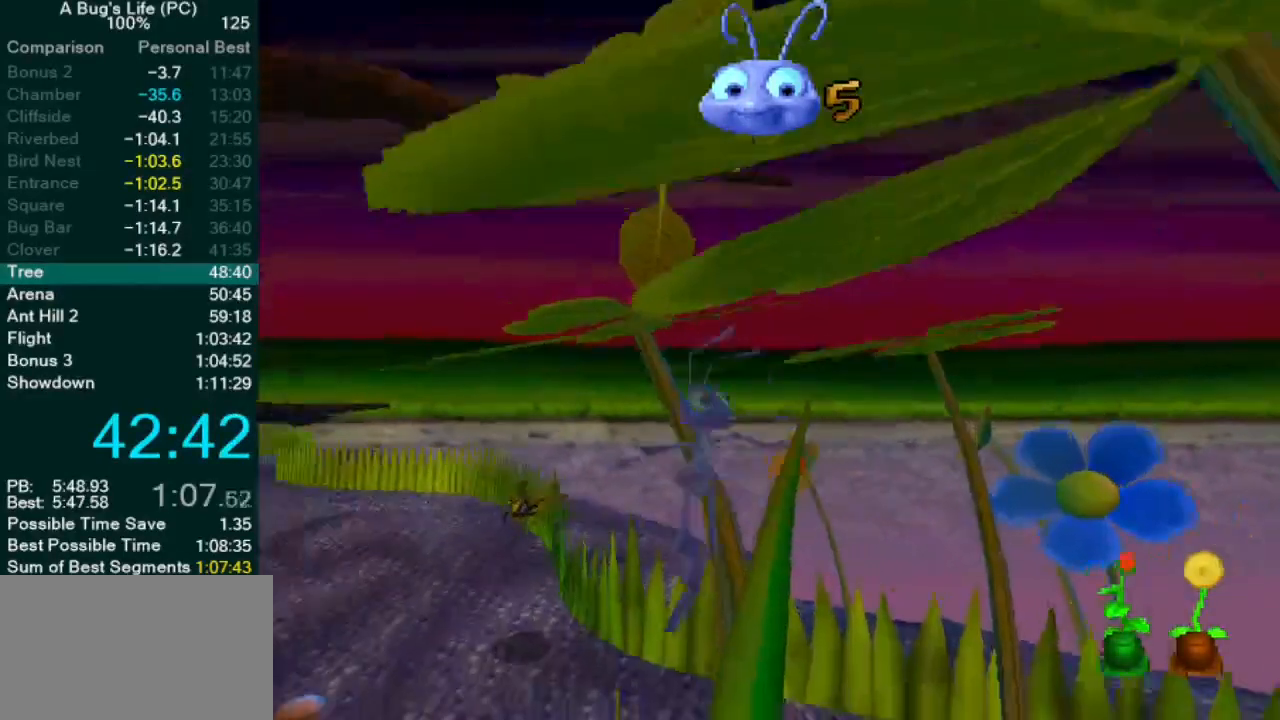
{"buttons": ["CROSS"], "left_stick": "left", "events": [[67, "CROSS", "up"], [483, "left_stick", "left"], [500, "CROSS", "down"]]}
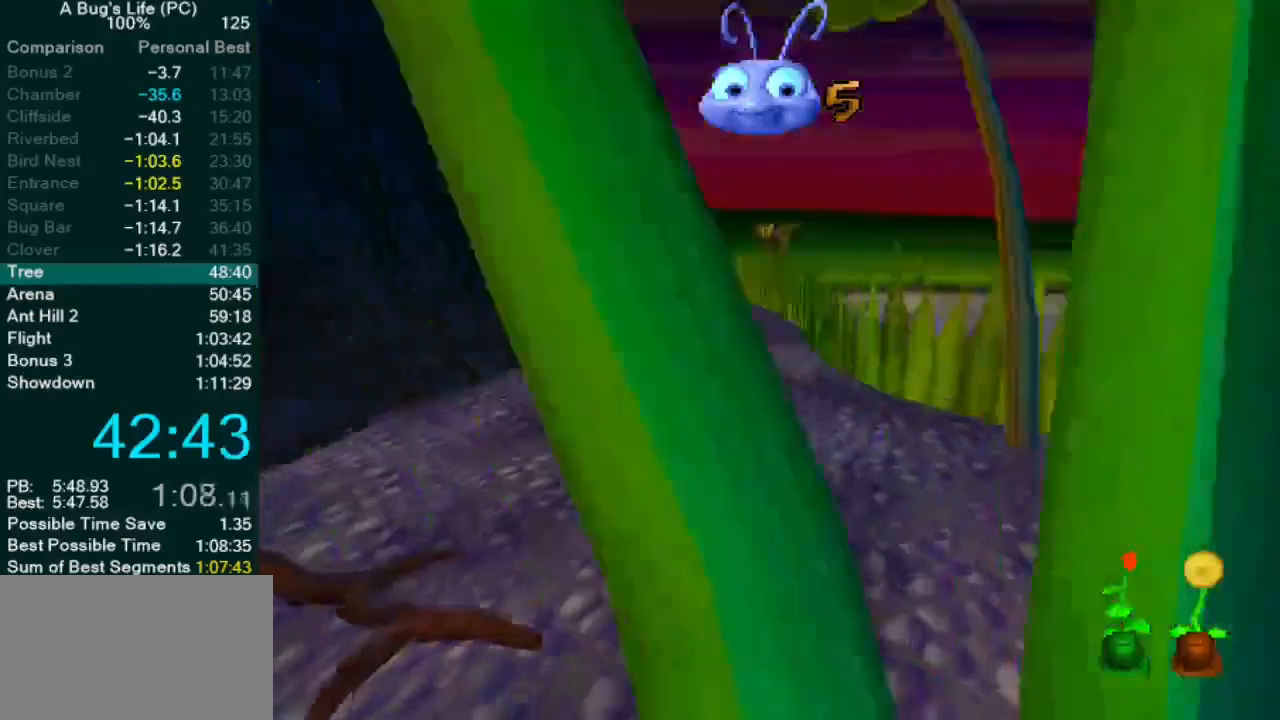
{"buttons": [], "left_stick": "left", "events": [[400, "CROSS", "up"]]}
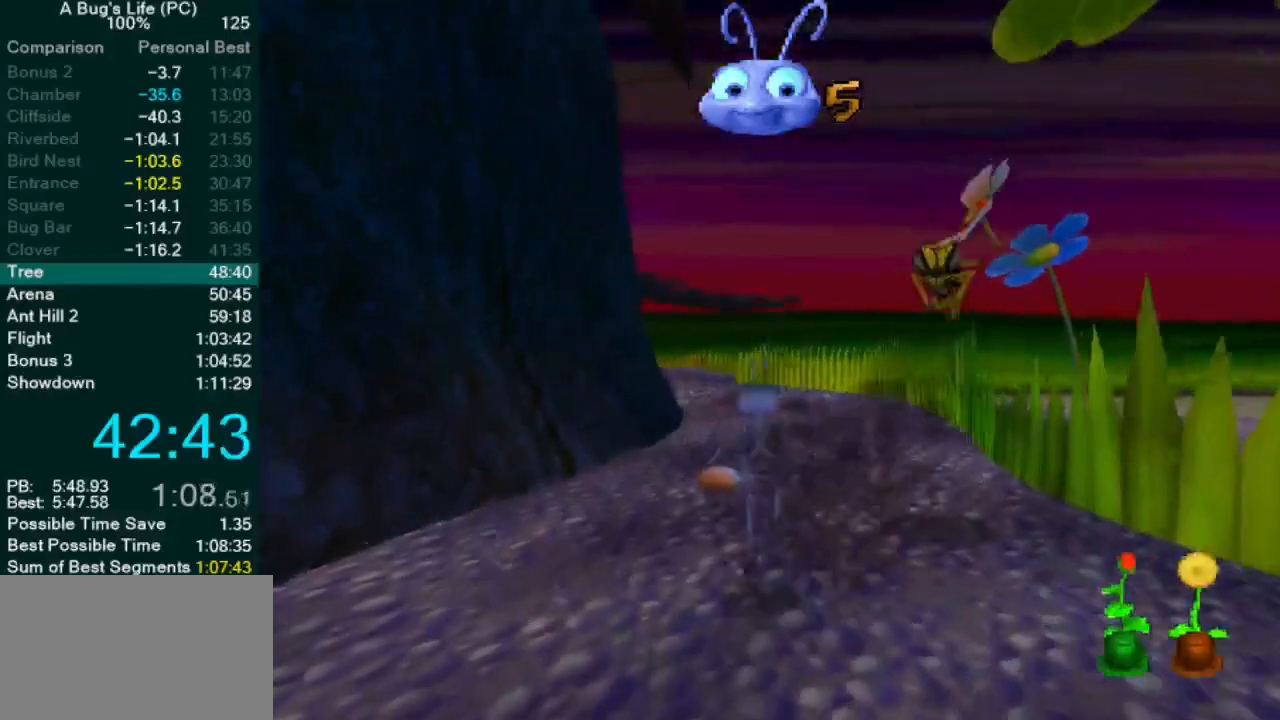
{"buttons": ["CROSS"], "left_stick": "center", "events": [[67, "CROSS", "down"], [367, "left_stick", "center"]]}
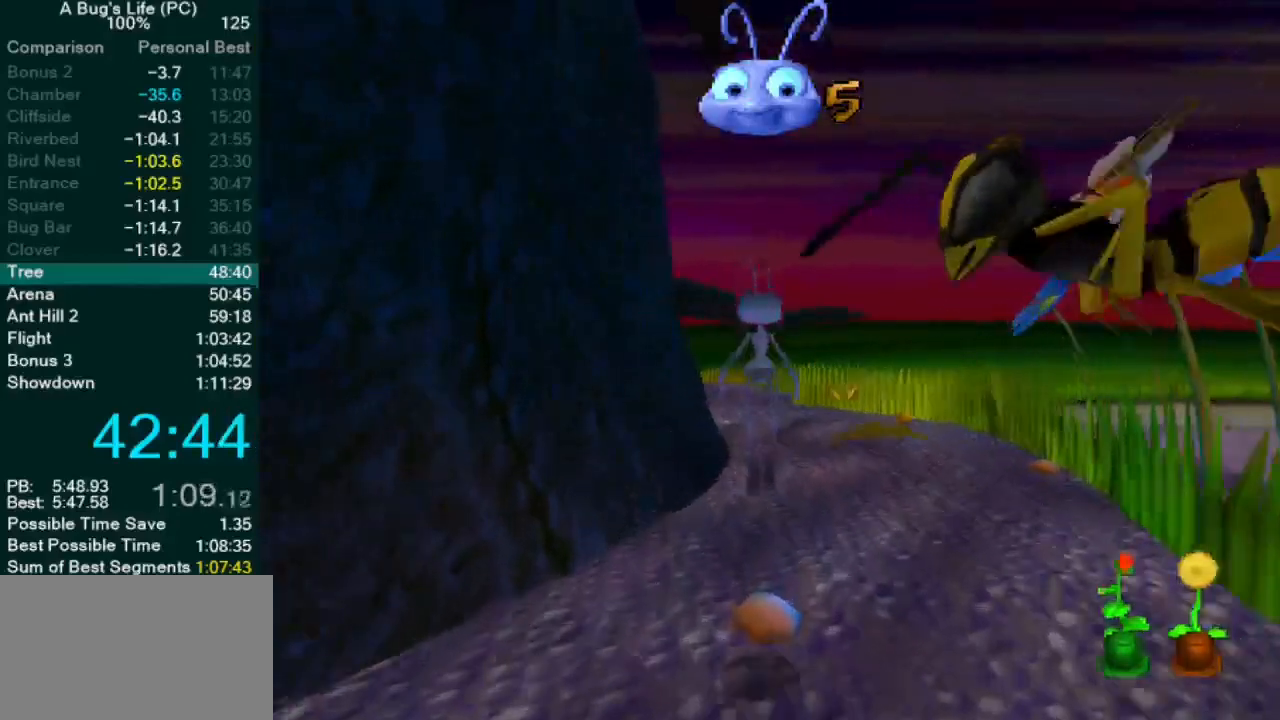
{"buttons": [], "left_stick": "center", "events": [[17, "CROSS", "up"], [150, "CROSS", "down"], [250, "CROSS", "up"]]}
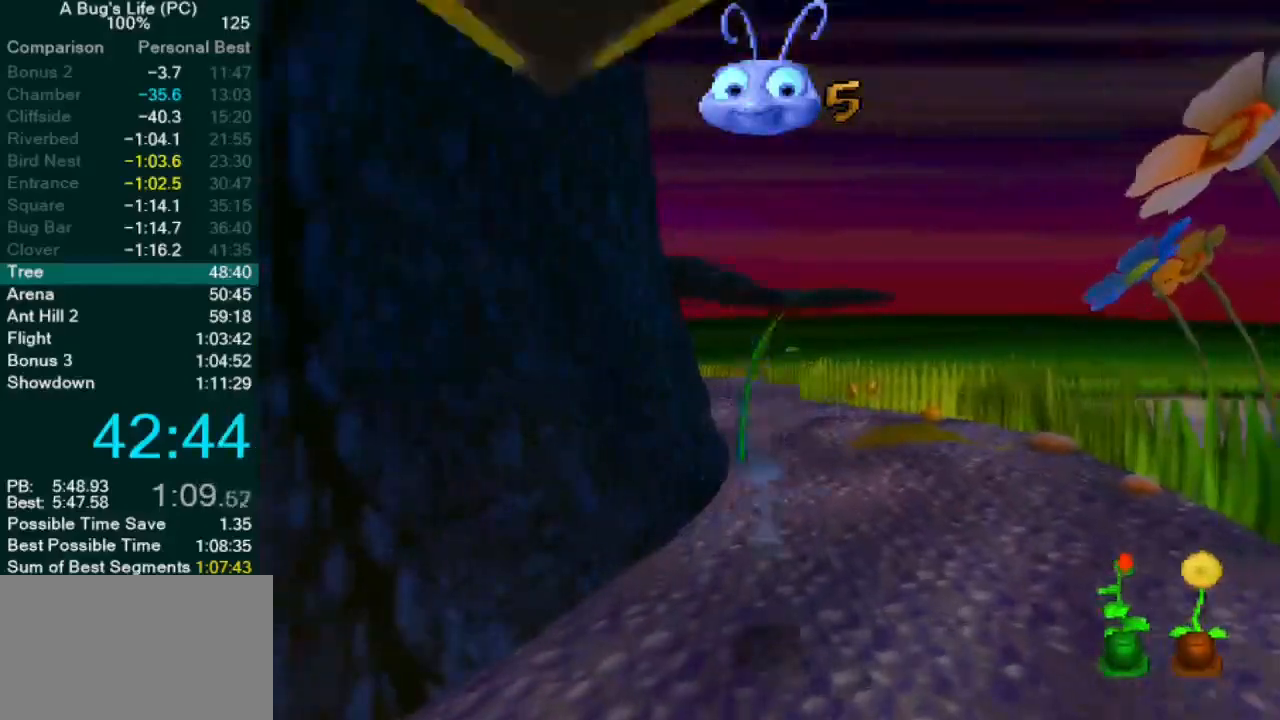
{"buttons": [], "left_stick": "up-right", "events": [[100, "CROSS", "down"], [150, "left_stick", "up-right"], [183, "CROSS", "up"], [267, "left_stick", "center"], [400, "left_stick", "up-right"]]}
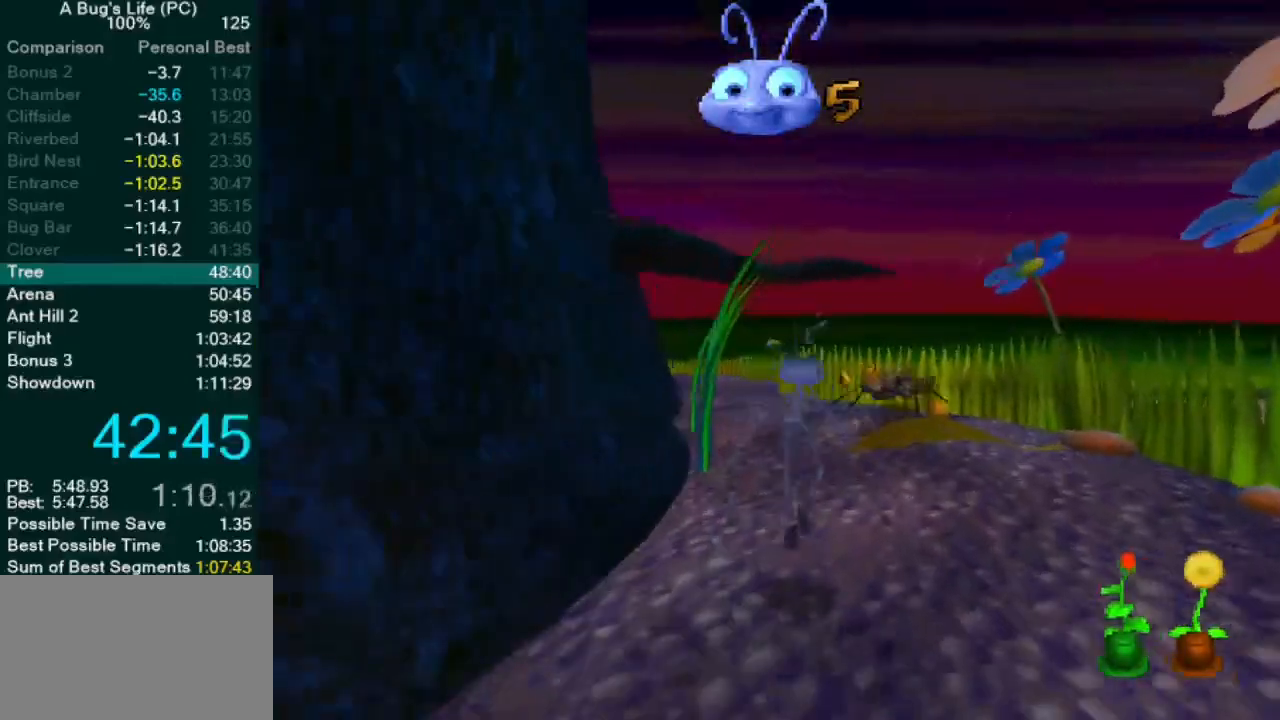
{"buttons": ["CROSS"], "left_stick": "center", "events": [[33, "left_stick", "center"], [67, "CROSS", "down"]]}
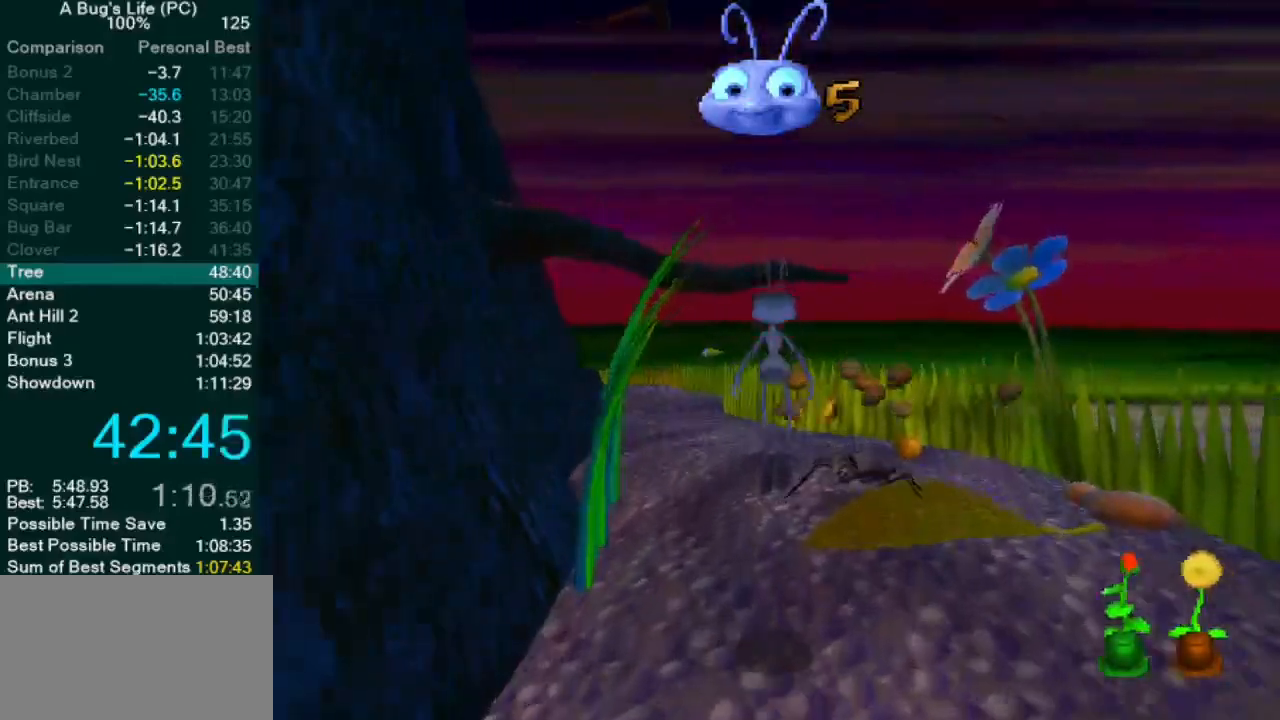
{"buttons": [], "left_stick": "center", "events": [[33, "CROSS", "up"], [167, "CROSS", "down"], [250, "CROSS", "up"]]}
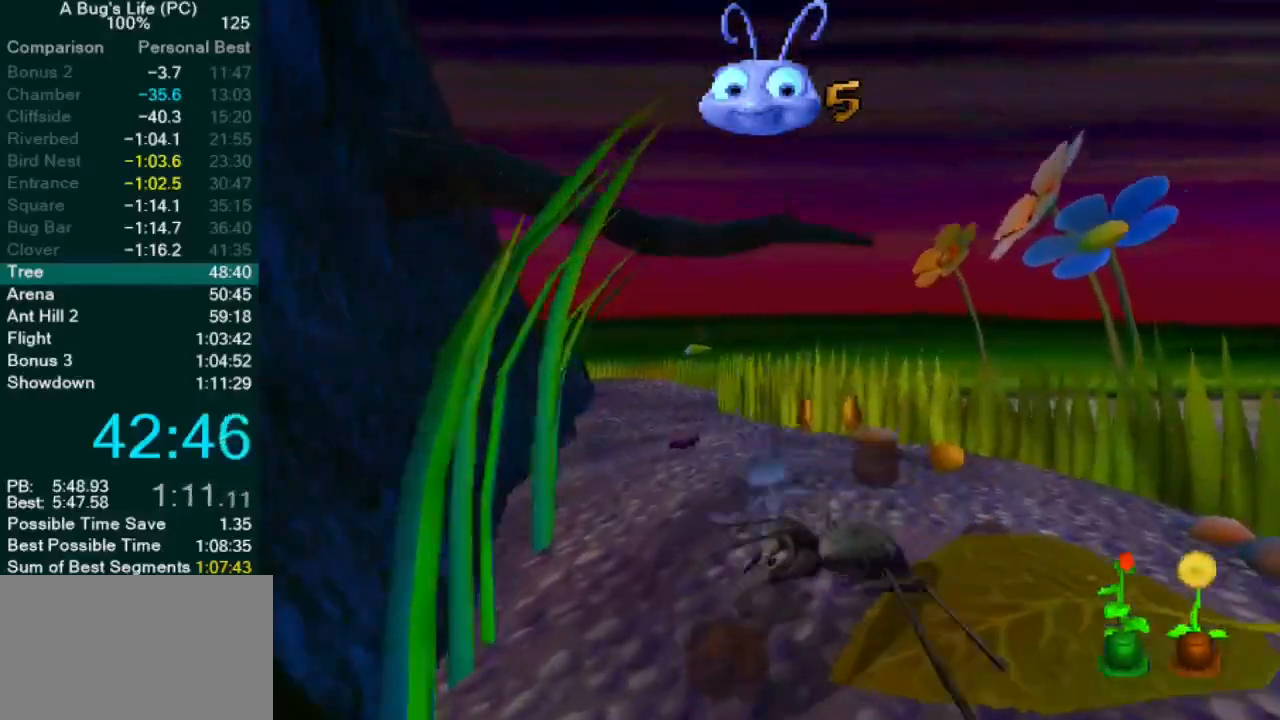
{"buttons": [], "left_stick": "center", "events": [[133, "CROSS", "down"], [150, "left_stick", "up-right"], [333, "CROSS", "up"], [367, "left_stick", "center"]]}
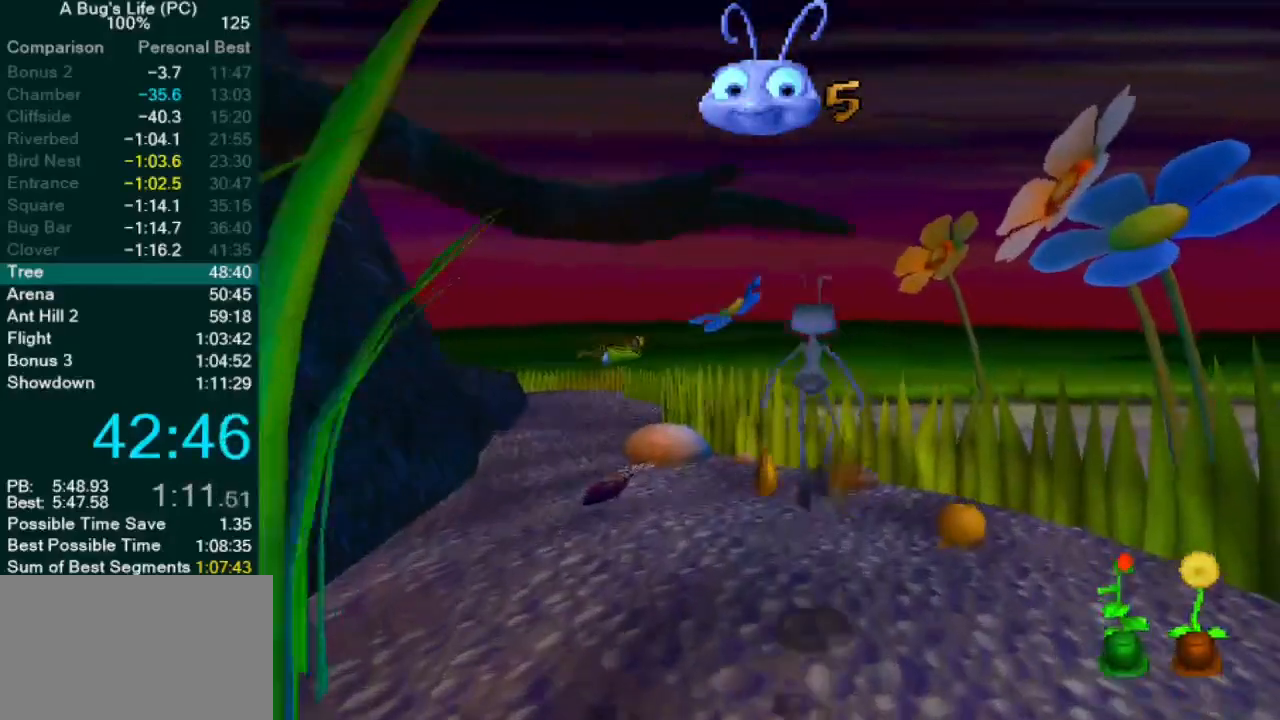
{"buttons": [], "left_stick": "up-left", "events": [[117, "left_stick", "up-left"]]}
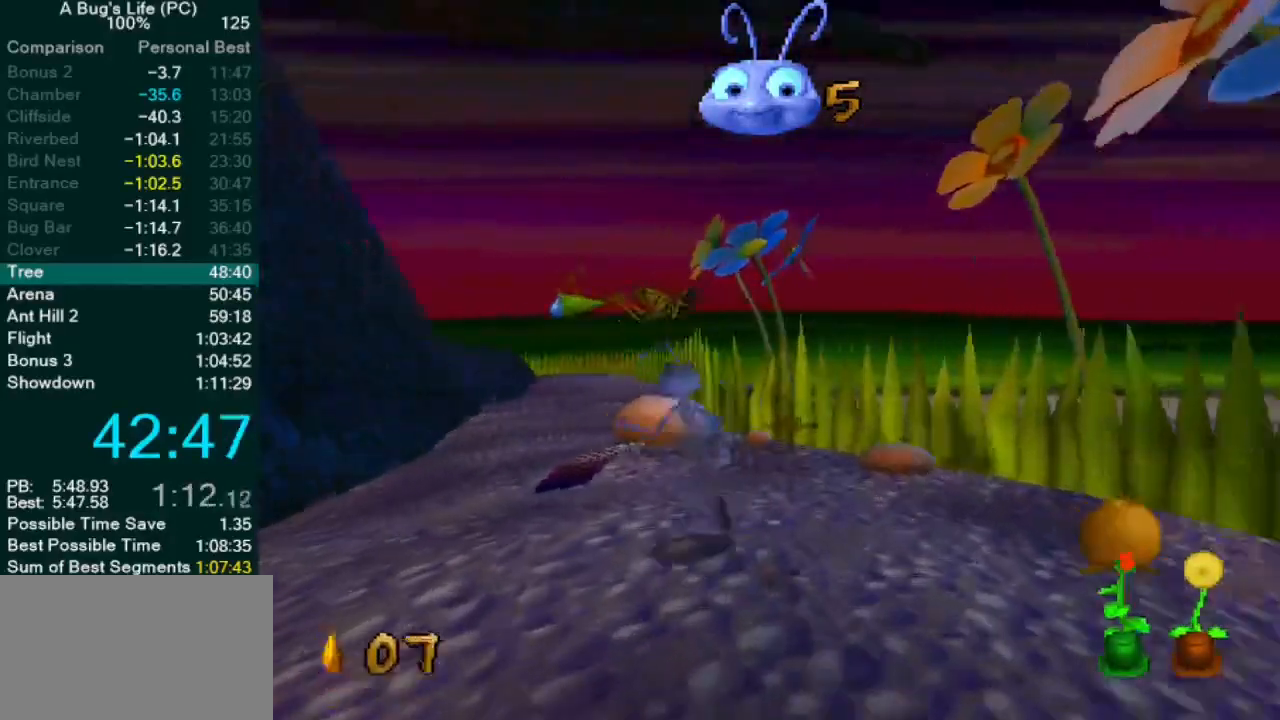
{"buttons": [], "left_stick": "center", "events": [[67, "left_stick", "center"]]}
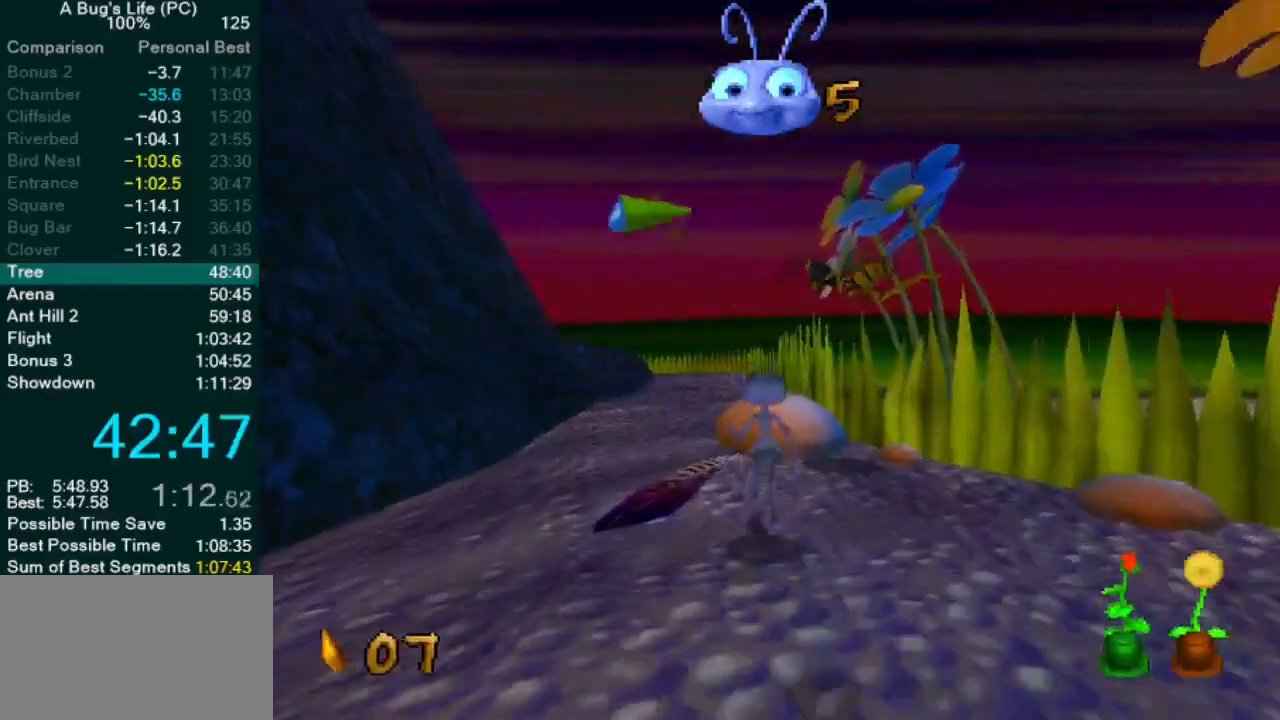
{"buttons": [], "left_stick": "up-left", "events": [[150, "left_stick", "up-left"], [283, "CROSS", "down"], [350, "CROSS", "up"]]}
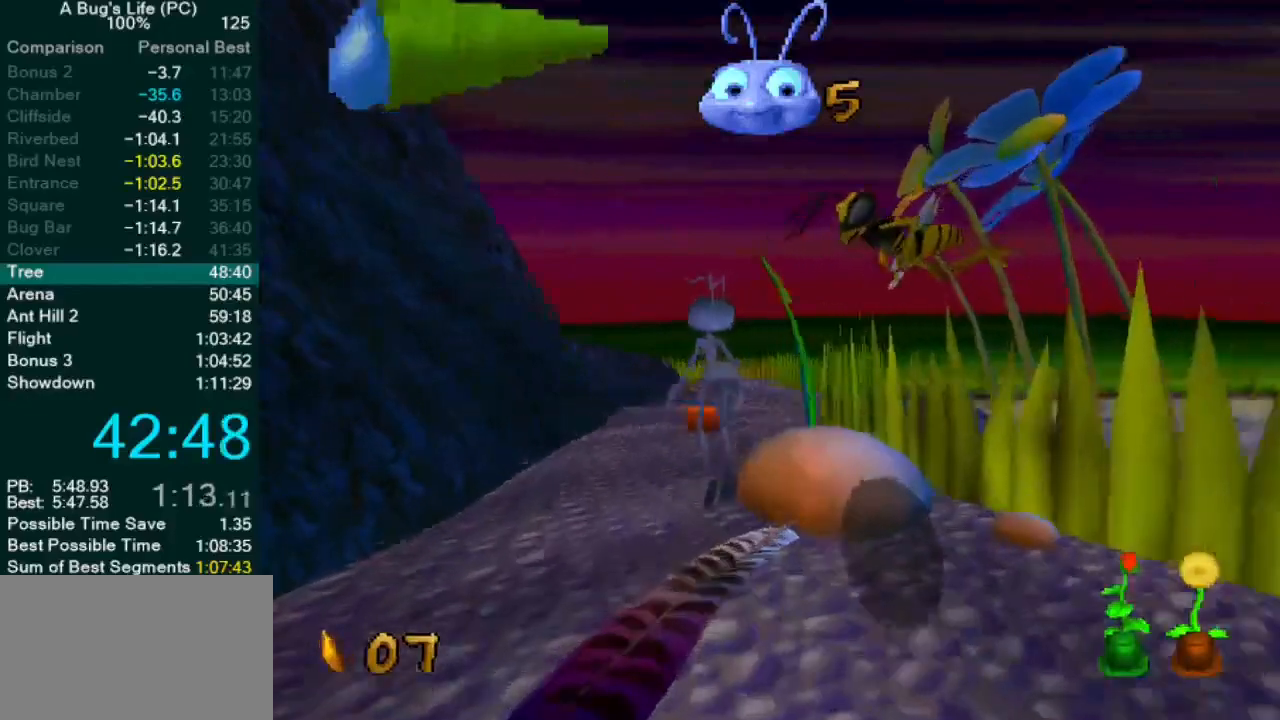
{"buttons": [], "left_stick": "center", "events": [[83, "left_stick", "center"], [250, "CROSS", "down"], [300, "CROSS", "up"]]}
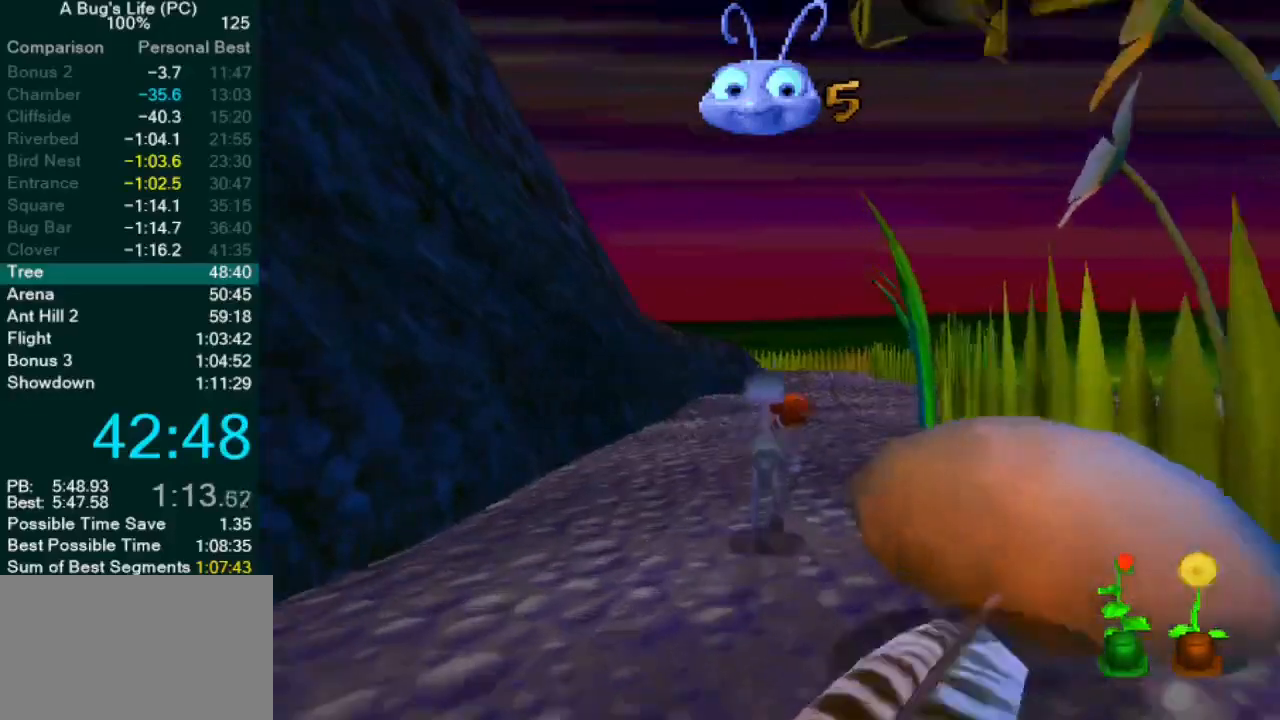
{"buttons": ["CROSS"], "left_stick": "up-right", "events": [[433, "CROSS", "down"], [450, "left_stick", "up-right"]]}
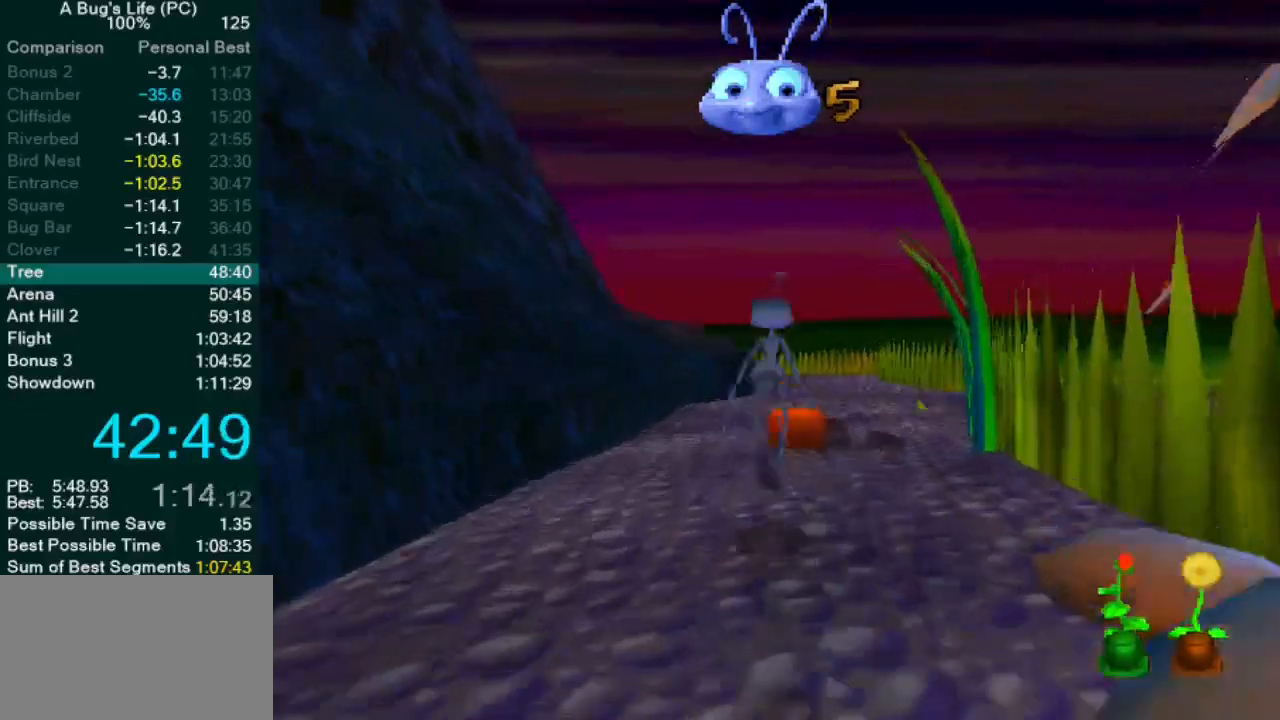
{"buttons": [], "left_stick": "center", "events": [[83, "left_stick", "center"], [167, "CROSS", "up"], [350, "CROSS", "down"], [433, "CROSS", "up"]]}
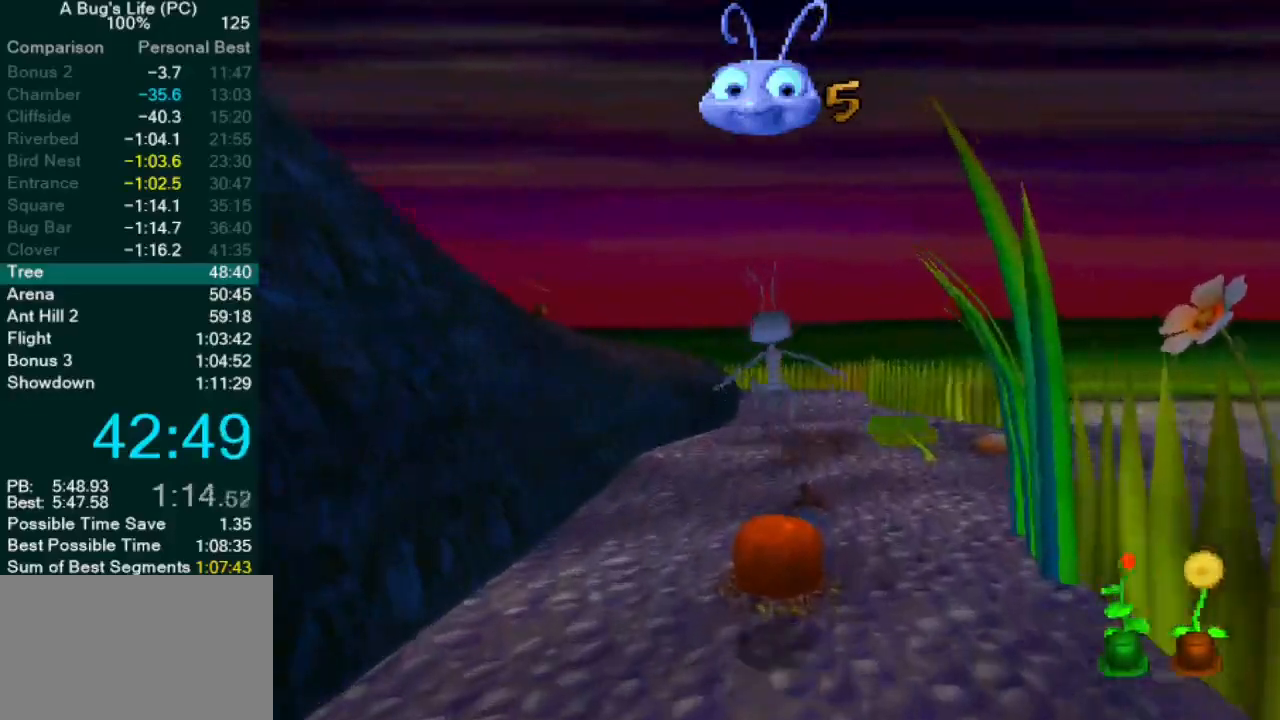
{"buttons": ["CROSS"], "left_stick": "center", "events": [[300, "left_stick", "up"], [400, "left_stick", "center"], [433, "CROSS", "down"]]}
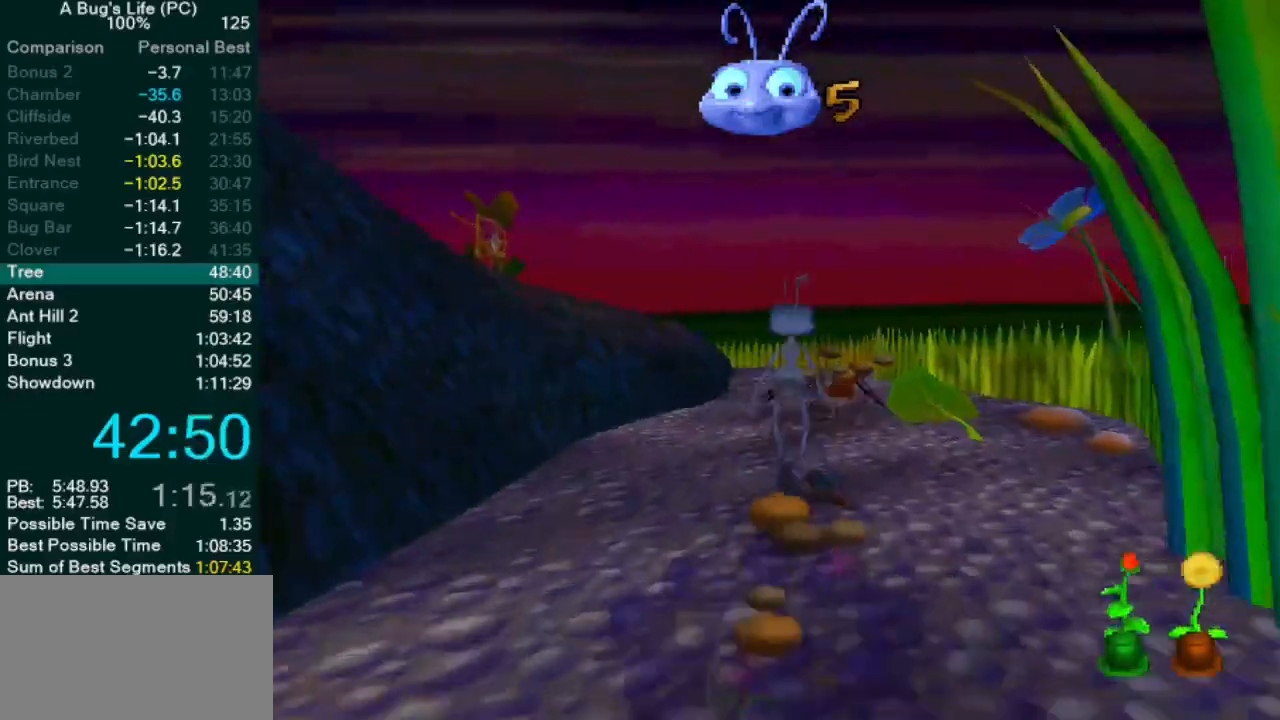
{"buttons": [], "left_stick": "center", "events": [[267, "CROSS", "up"], [367, "CROSS", "down"], [500, "CROSS", "up"]]}
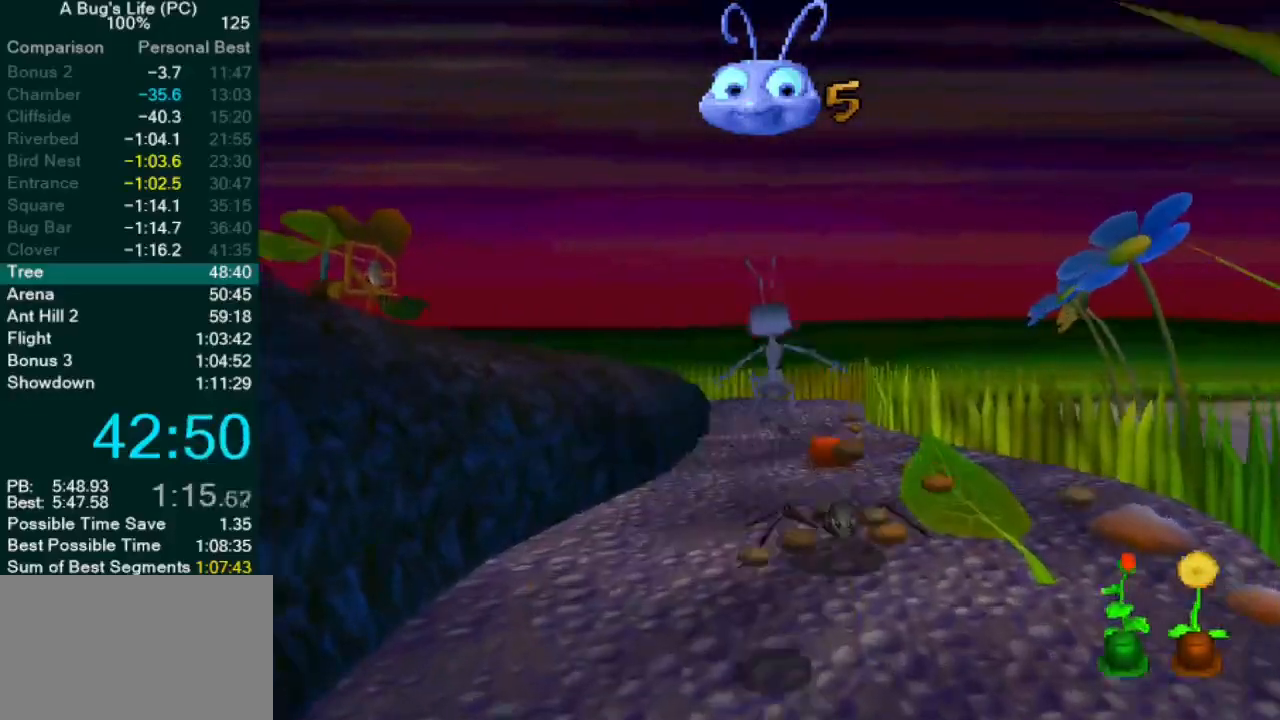
{"buttons": ["CROSS"], "left_stick": "up-right", "events": [[383, "left_stick", "up-right"], [433, "CROSS", "down"]]}
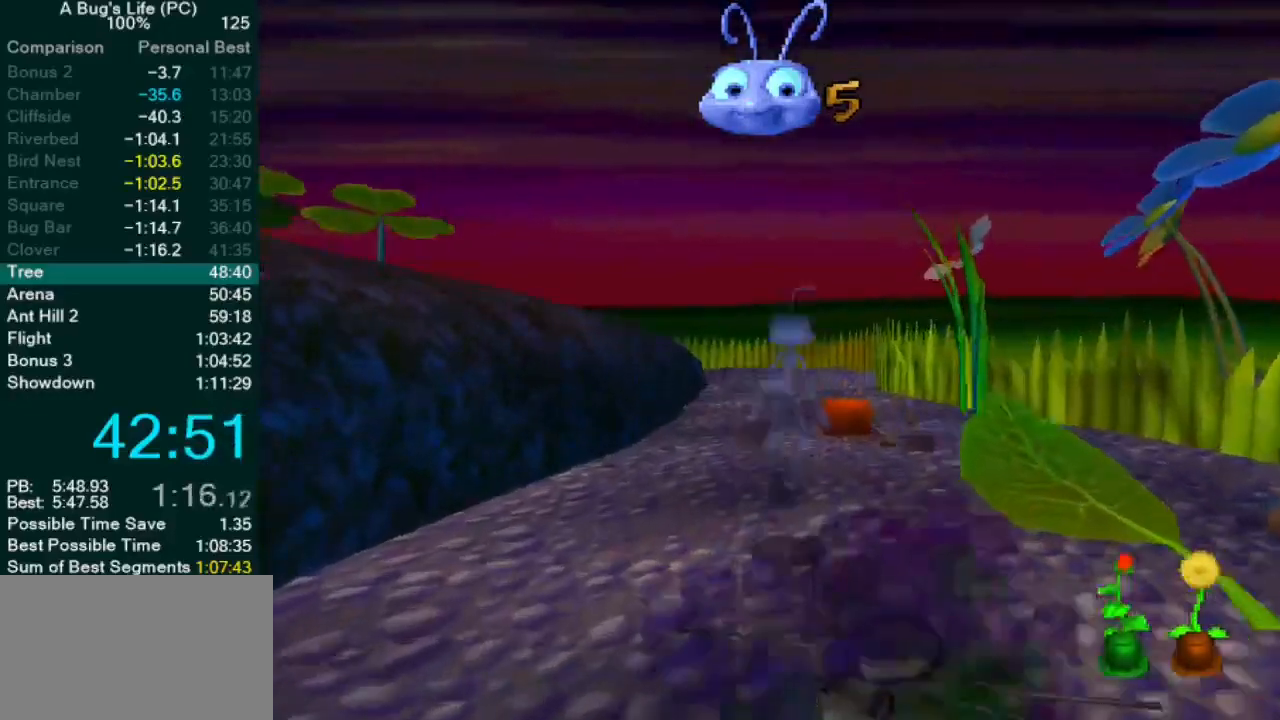
{"buttons": [], "left_stick": "center", "events": [[33, "CROSS", "up"], [133, "left_stick", "center"]]}
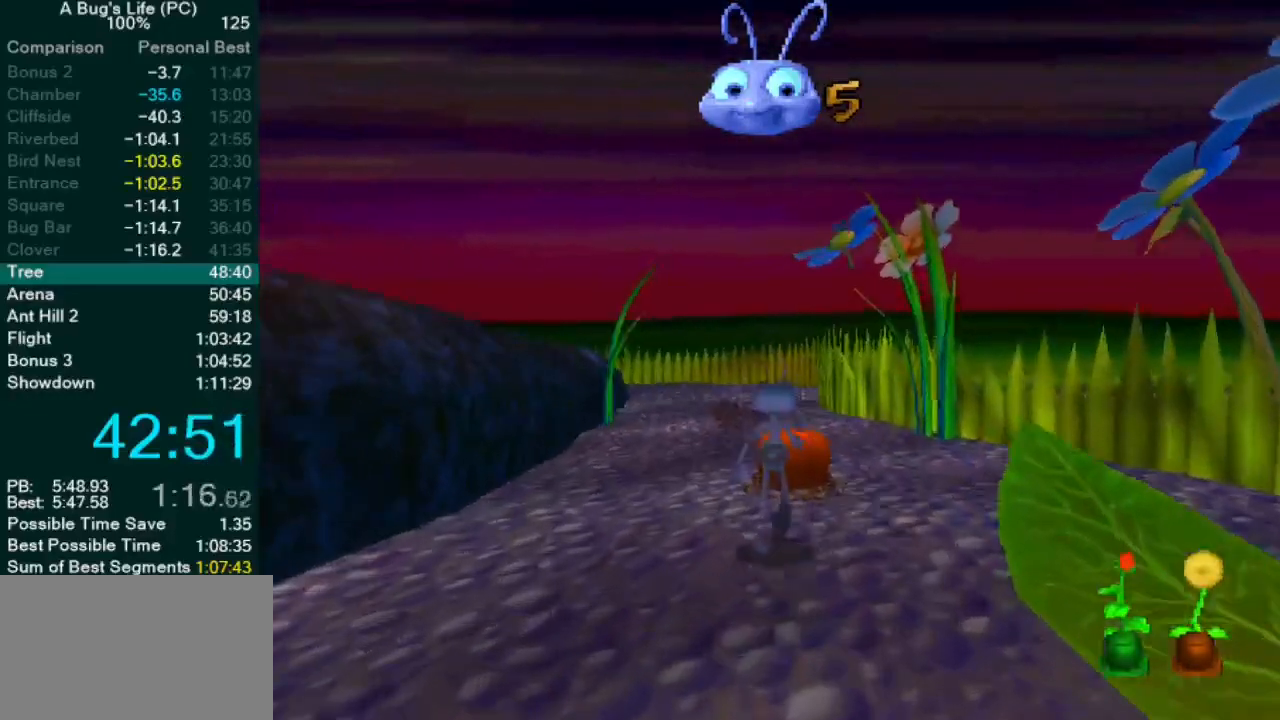
{"buttons": ["CROSS"], "left_stick": "center", "events": [[167, "SQUARE", "down"], [267, "SQUARE", "up"], [350, "CROSS", "down"], [417, "CROSS", "up"], [500, "CROSS", "down"]]}
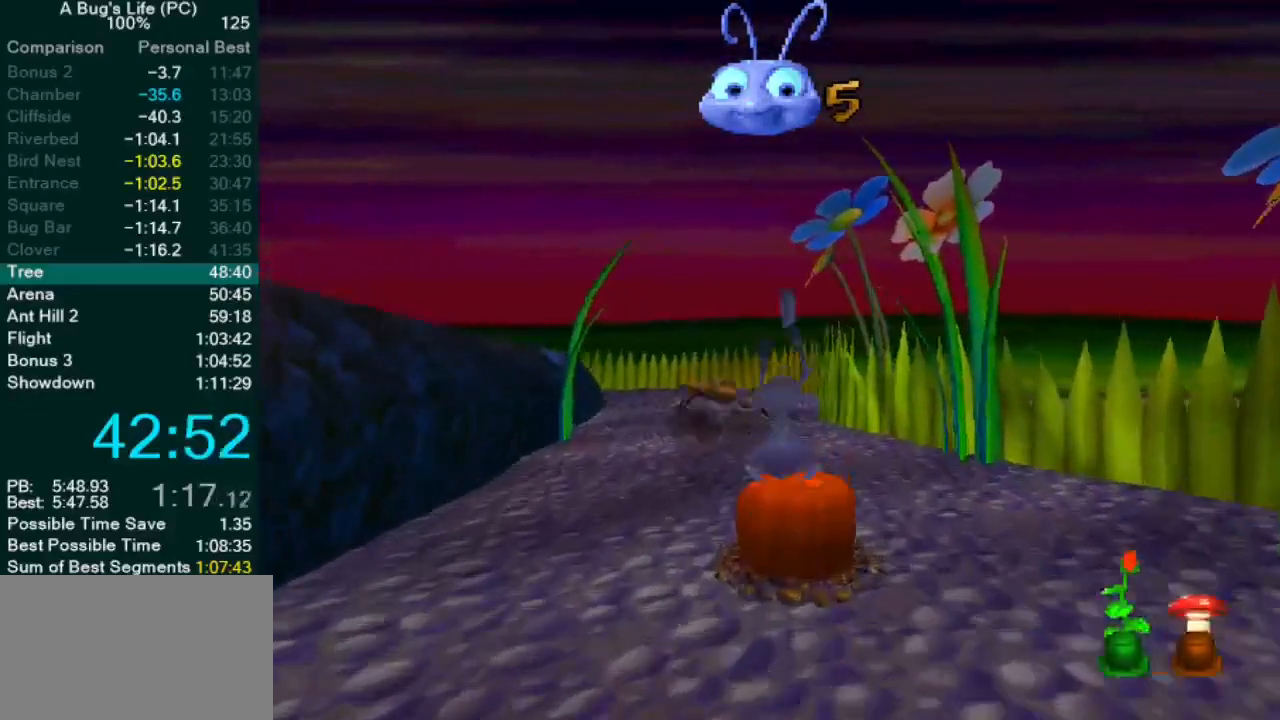
{"buttons": [], "left_stick": "up-right", "events": [[67, "CROSS", "up"], [133, "SQUARE", "down"], [167, "SQUARE", "up"], [483, "left_stick", "up-right"]]}
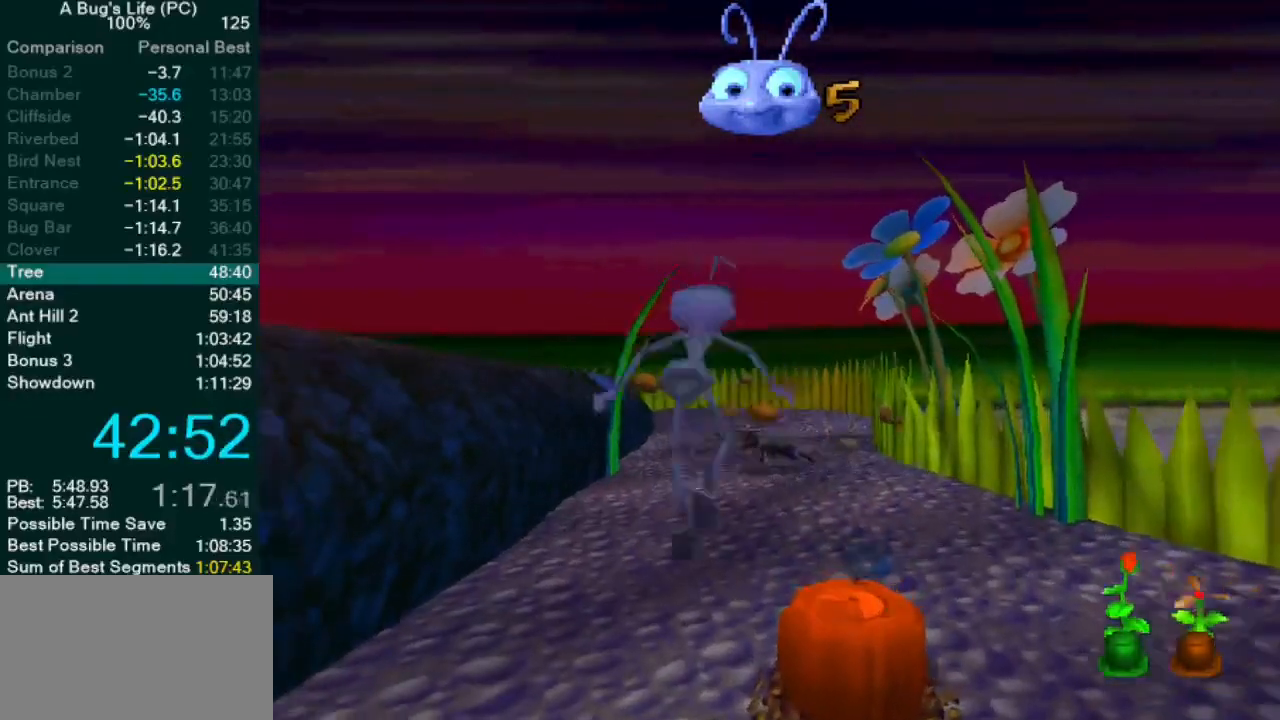
{"buttons": [], "left_stick": "right", "events": [[267, "CROSS", "down"], [367, "CROSS", "up"], [417, "CROSS", "down"], [483, "CROSS", "up"], [500, "left_stick", "right"]]}
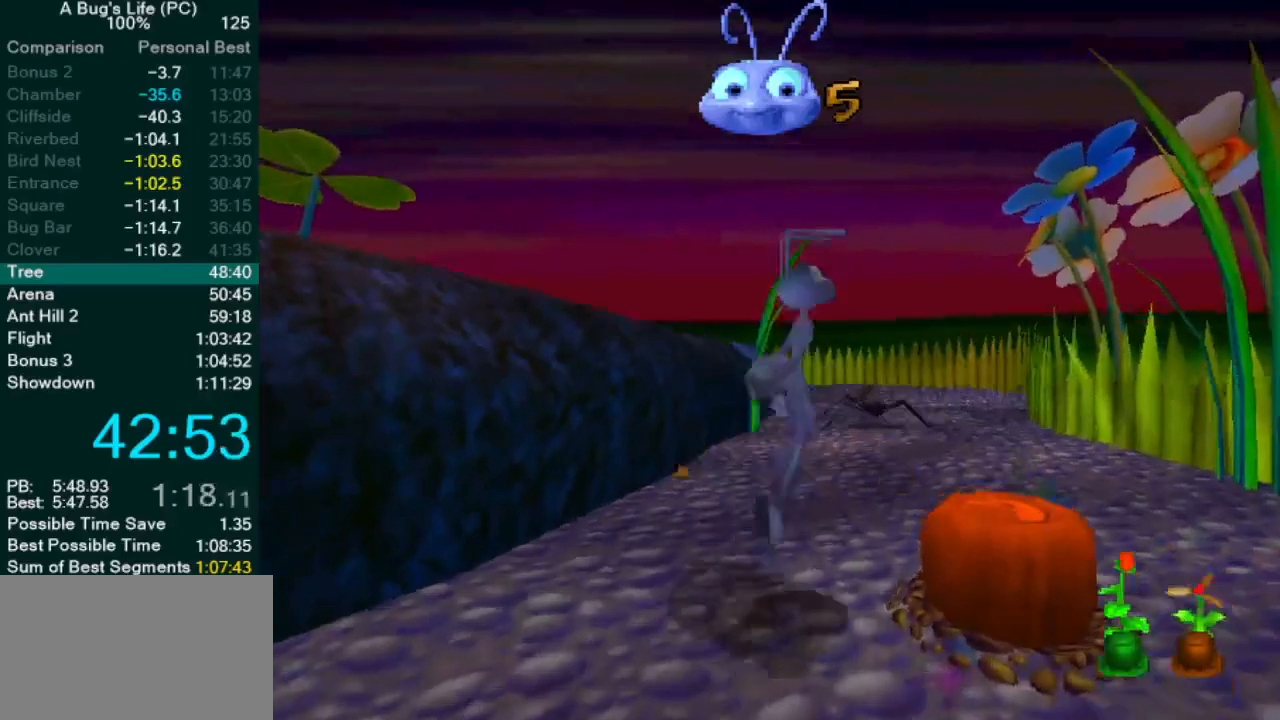
{"buttons": [], "left_stick": "down", "events": [[300, "left_stick", "down"]]}
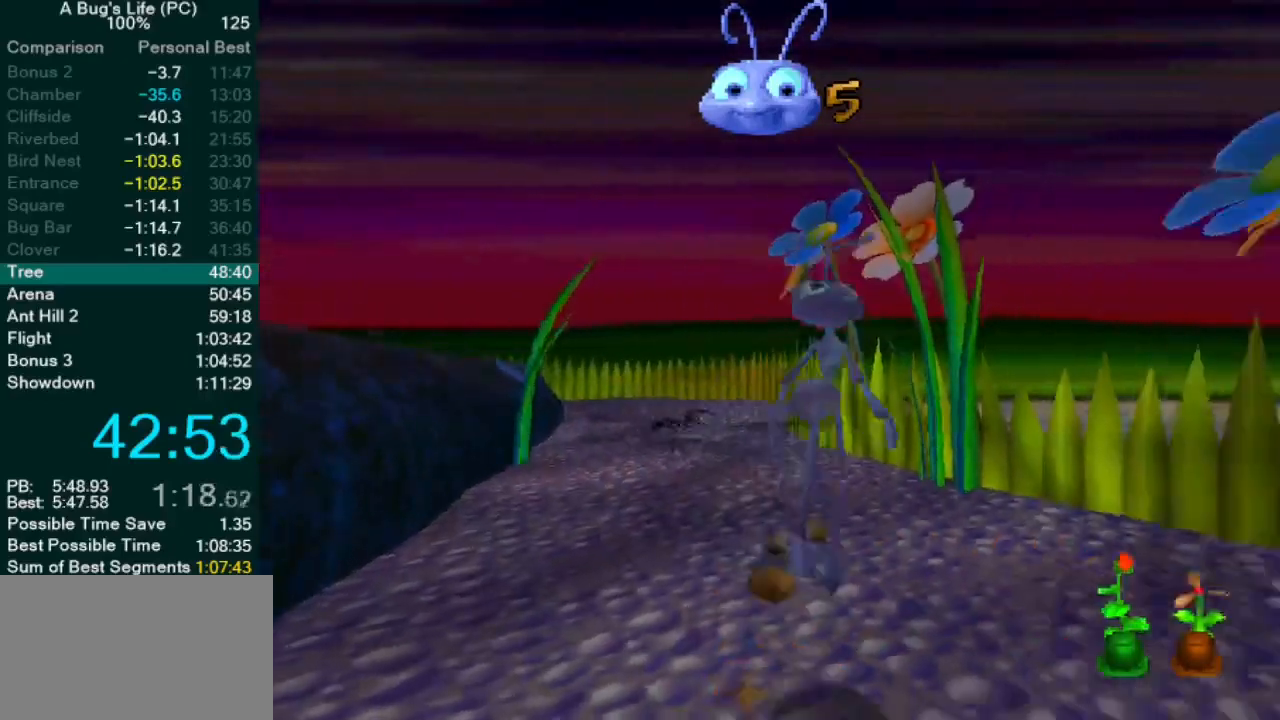
{"buttons": [], "left_stick": "down", "events": [[233, "CROSS", "down"], [333, "CROSS", "up"]]}